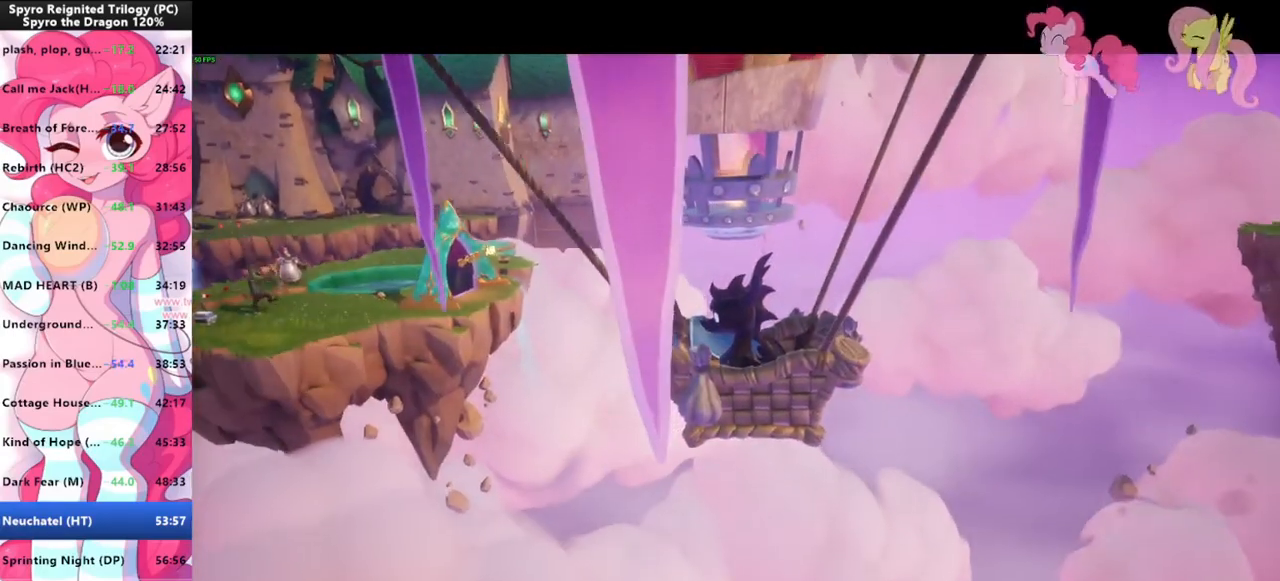
Gameplay with keyboard and mouse; each line is a JSON object with the keys and mouse buttons held at the frame after it. "events" lists presses ("down") and releases ("up") of "1", "3", "a", "d", "e", "f", "g", "q", "s", "shift", "space", "tab", "w", "mouse_left", "mouse_wheel" and "mouse_right" between this image and that frame as [ms after this image, input, new state], when the widget could be followed in between. "mouse_left", "mouse_wheel", "mouse_right" = the "left", "wheel", "right" buttons of the "mouse" list. No other keys are recorded. "wheel" means that the mouse wheel is clicked or scrolled. Mouse movement is not recorded.
{"keys": ["shift"], "mouse": [], "events": [[366, "shift", "down"]]}
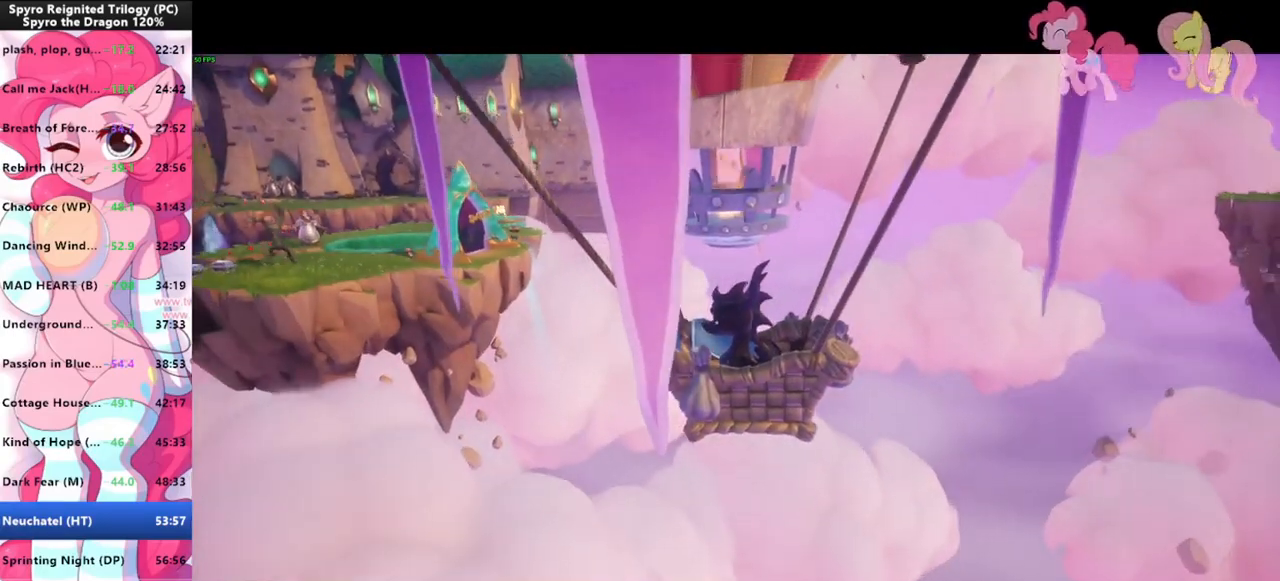
{"keys": ["shift"], "mouse": [], "events": [[133, "shift", "up"], [333, "shift", "down"], [400, "mouse_left", "down"], [433, "mouse_left", "up"]]}
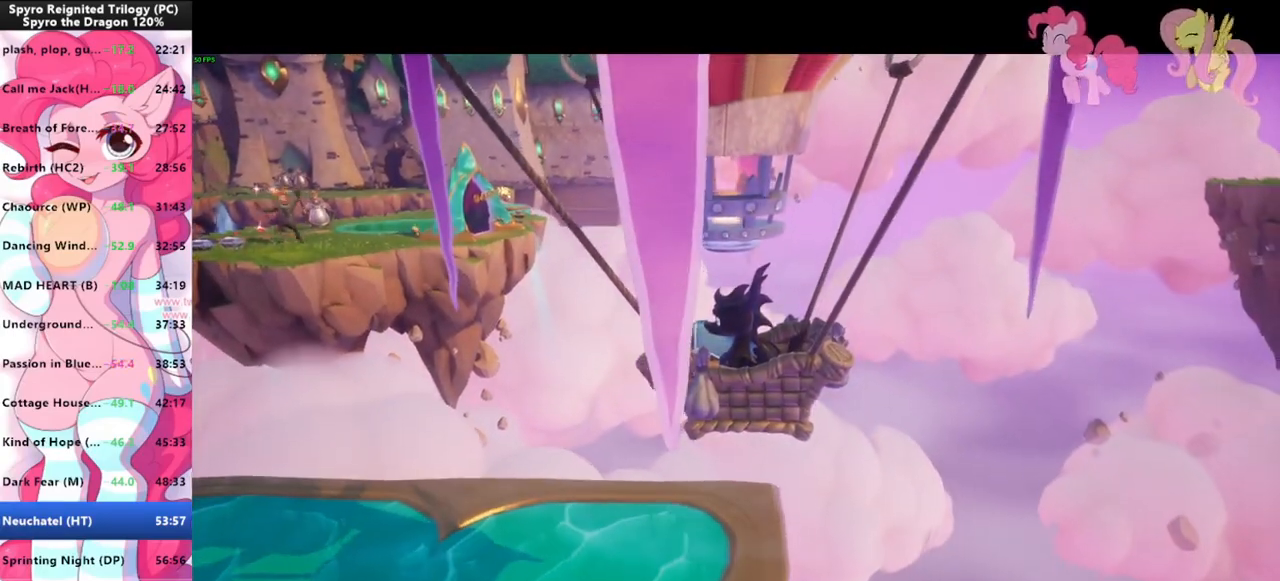
{"keys": ["shift"], "mouse": ["left"], "events": [[166, "mouse_left", "down"], [266, "mouse_left", "up"], [300, "mouse_left", "down"], [333, "mouse_left", "up"], [433, "mouse_left", "down"]]}
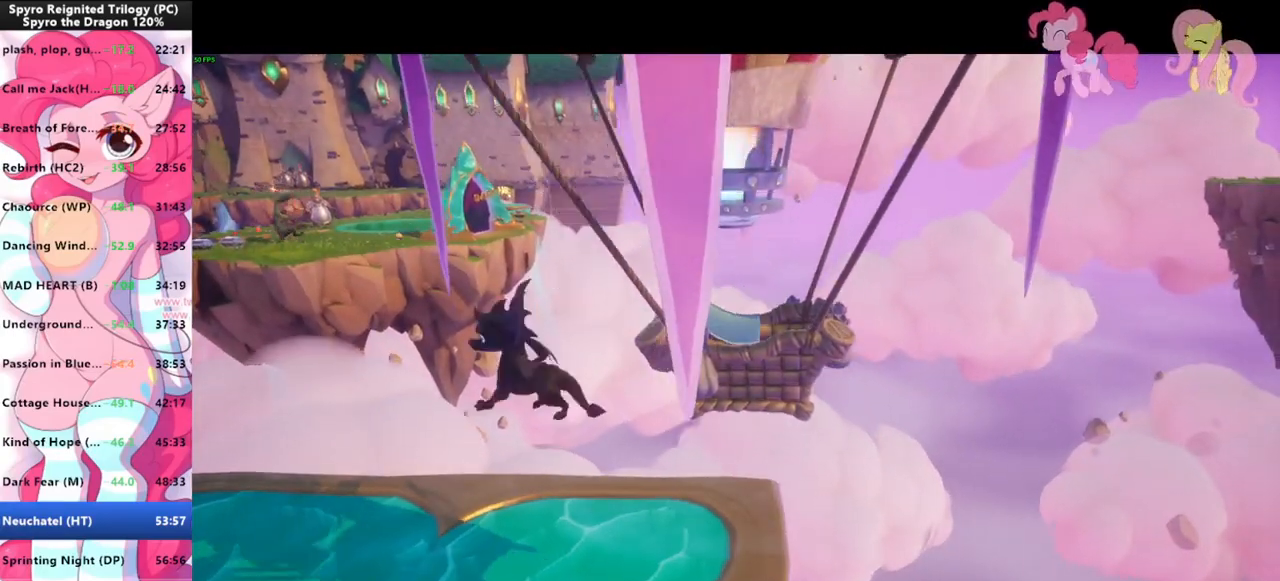
{"keys": ["shift"], "mouse": [], "events": [[33, "mouse_left", "up"], [133, "mouse_left", "down"], [233, "mouse_left", "up"]]}
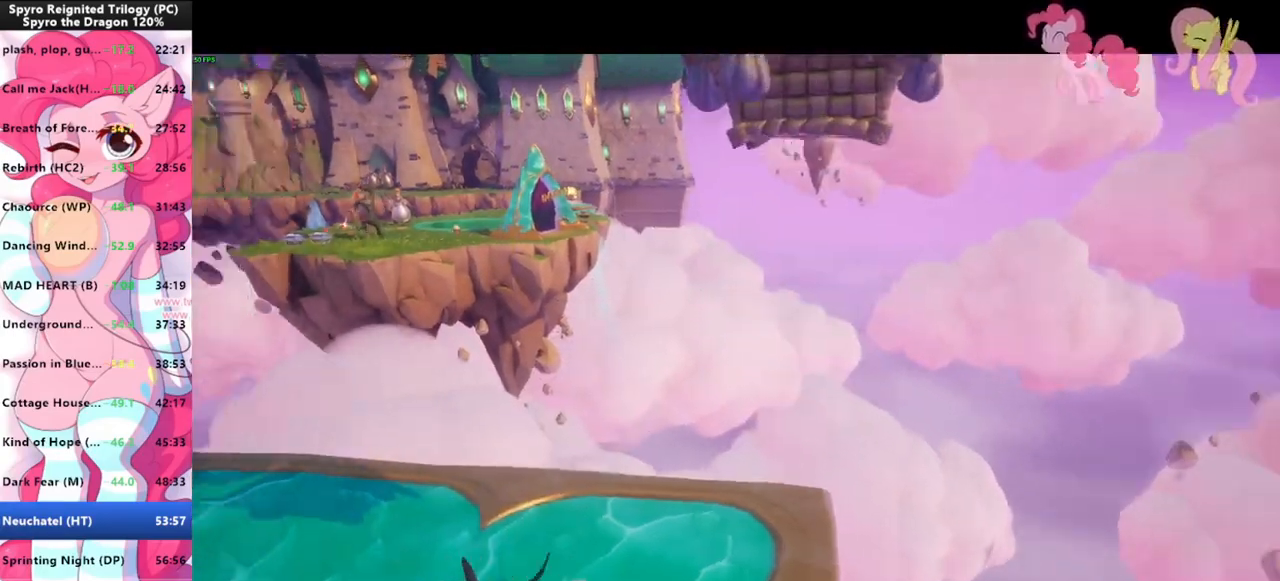
{"keys": ["shift"], "mouse": [], "events": []}
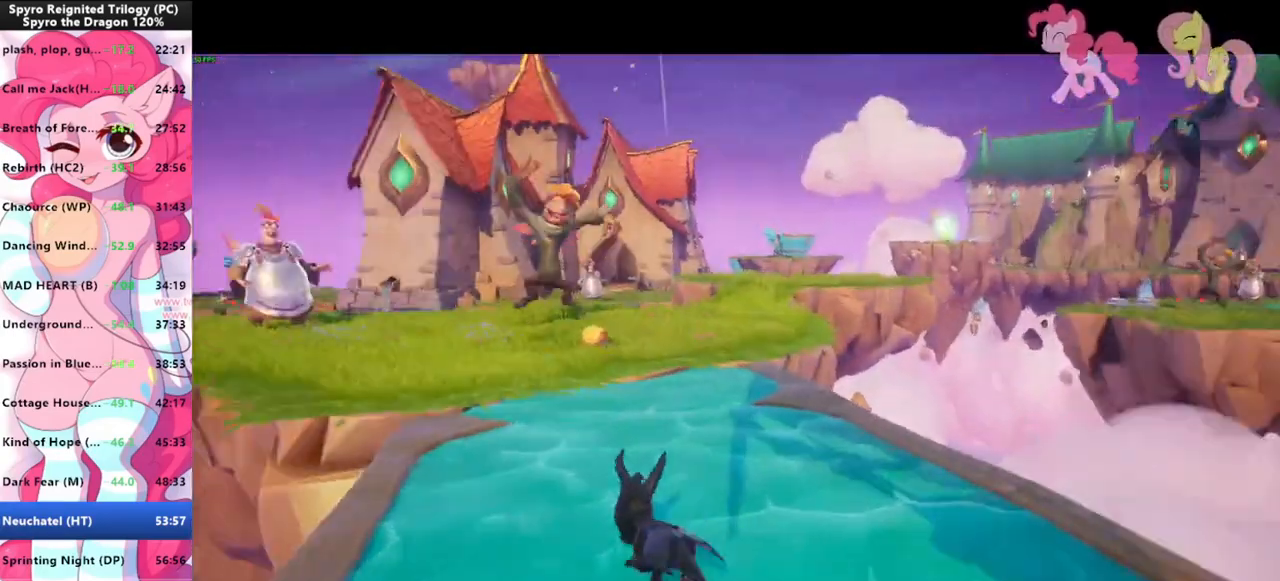
{"keys": ["shift"], "mouse": [], "events": []}
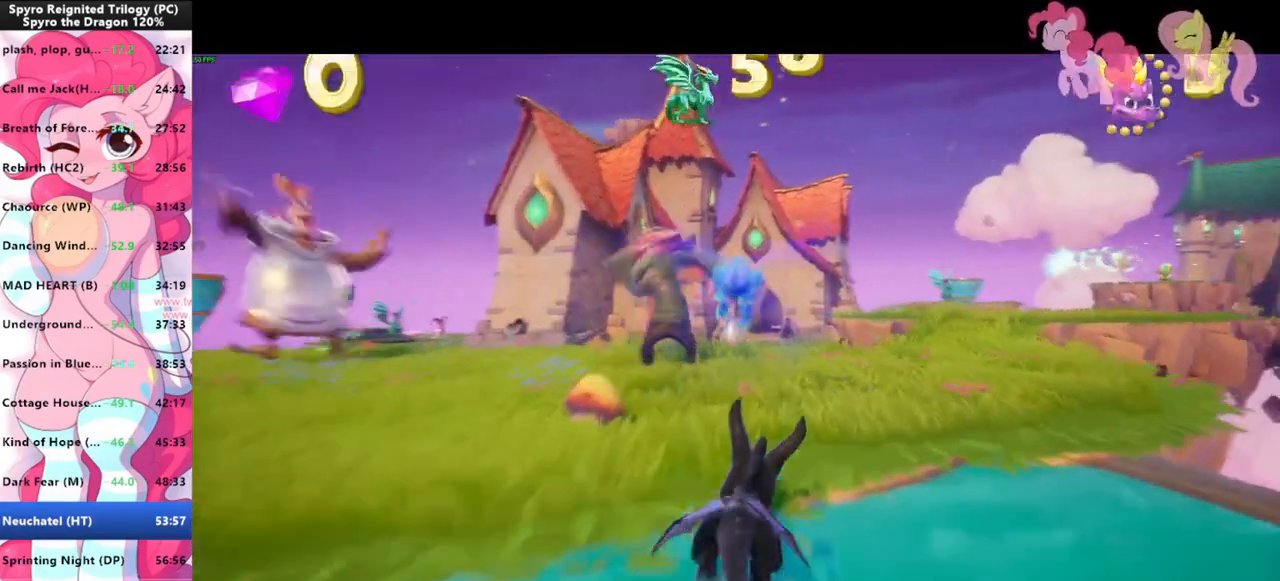
{"keys": ["shift"], "mouse": [], "events": []}
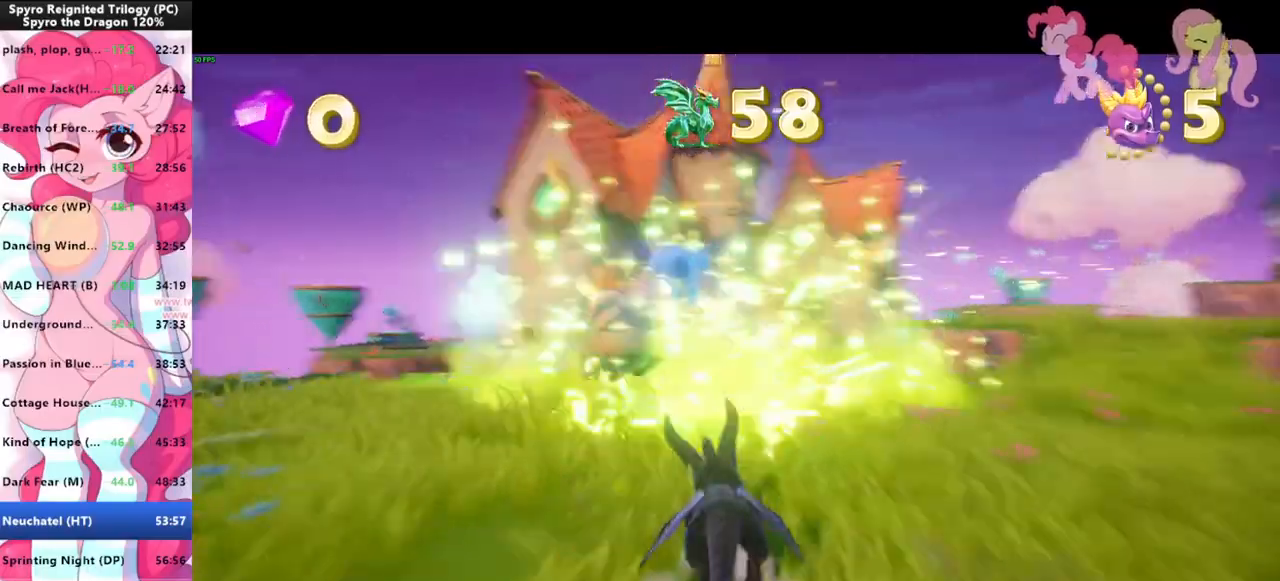
{"keys": ["shift"], "mouse": [], "events": []}
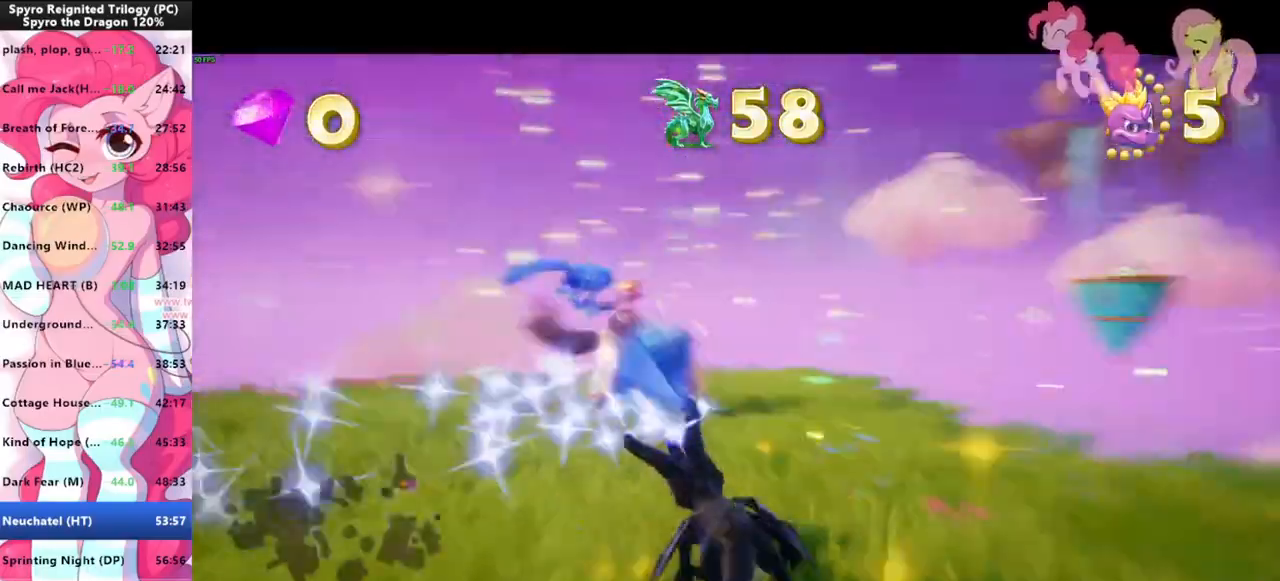
{"keys": ["shift"], "mouse": [], "events": []}
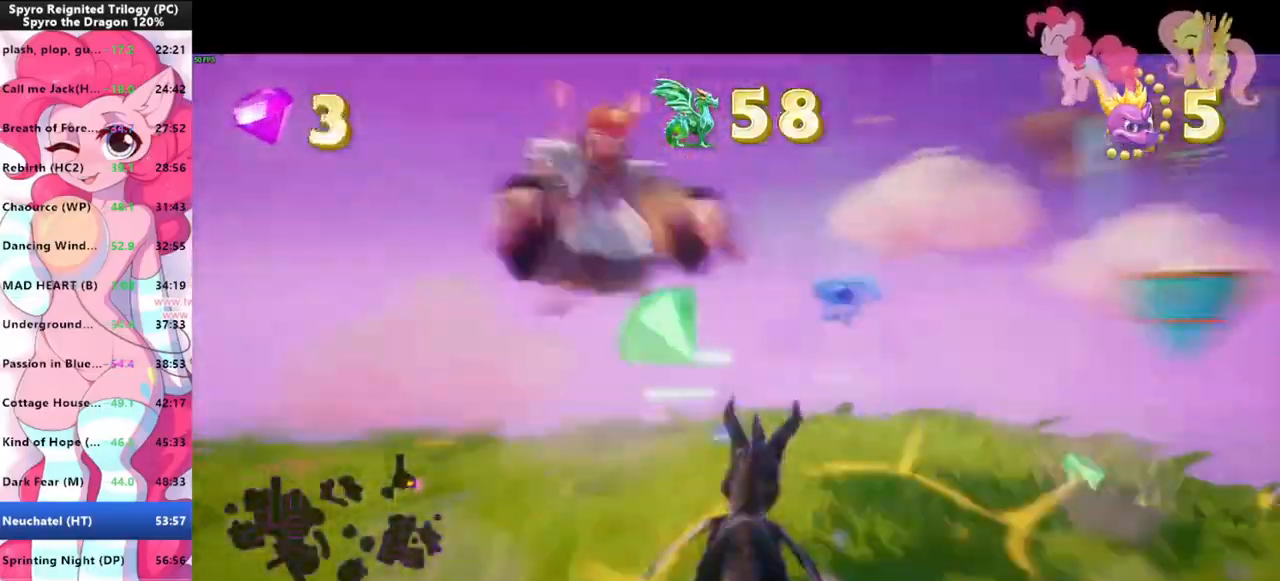
{"keys": ["shift"], "mouse": [], "events": [[266, "d", "down"], [266, "s", "down"], [266, "shift", "up"], [366, "s", "up"], [466, "shift", "down"], [500, "d", "up"]]}
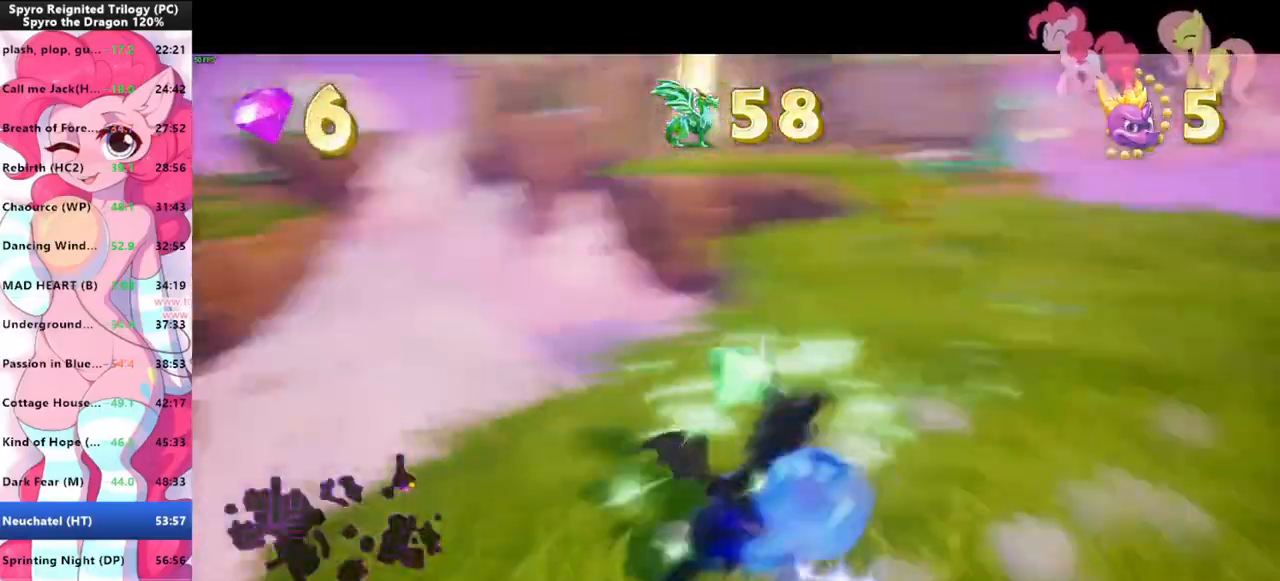
{"keys": ["a", "shift"], "mouse": [], "events": [[300, "a", "down"]]}
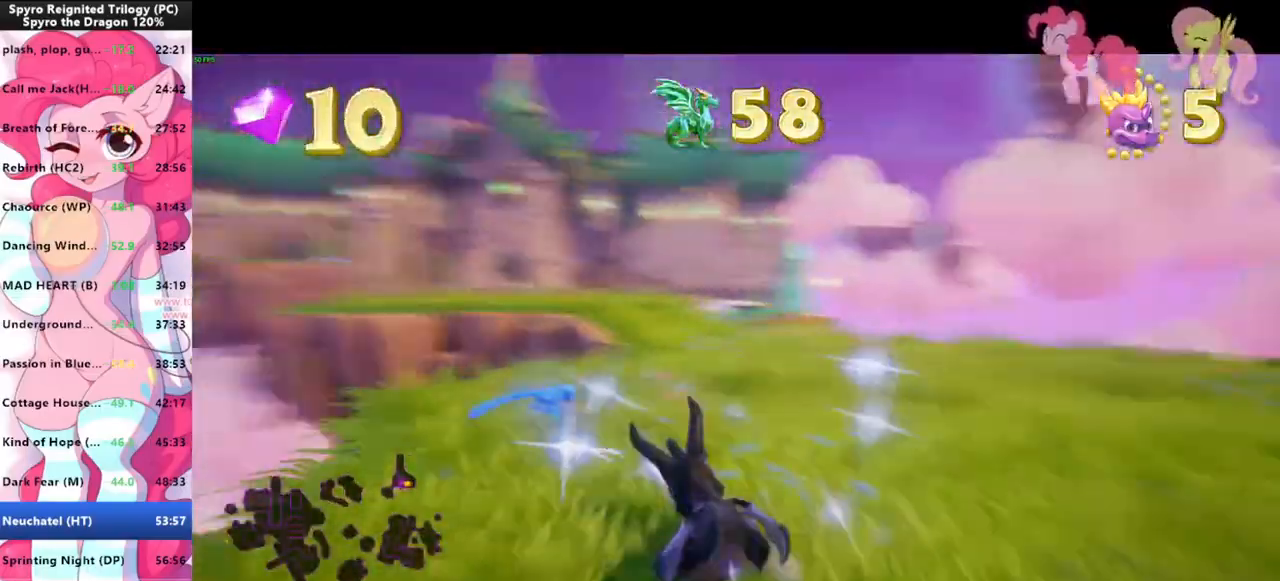
{"keys": ["shift"], "mouse": [], "events": [[133, "a", "up"]]}
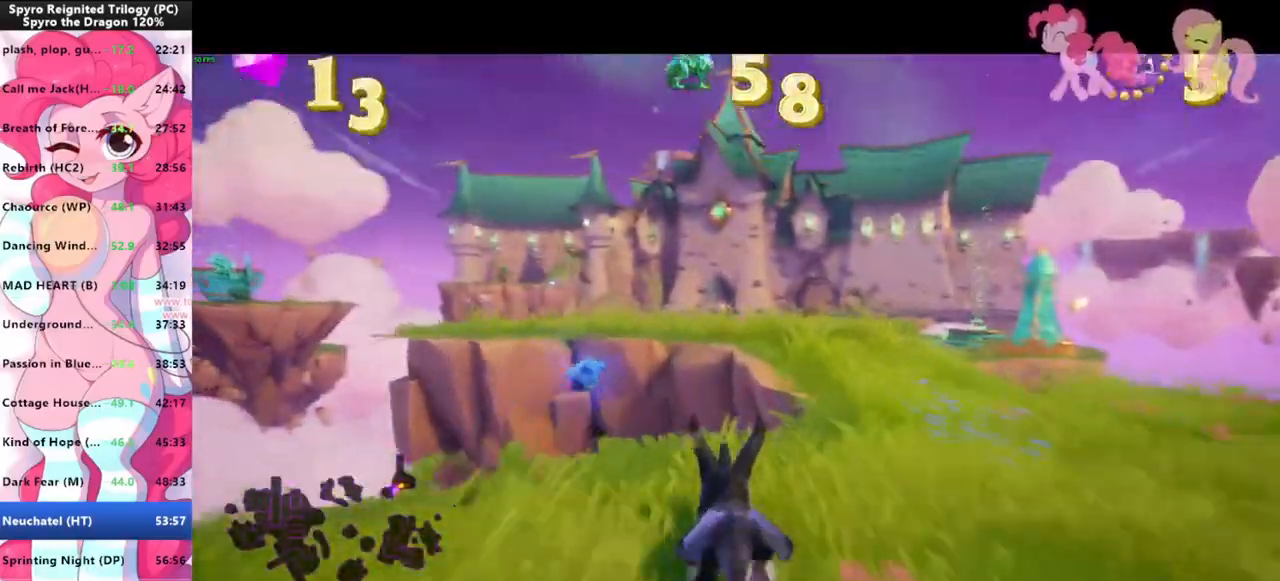
{"keys": ["shift", "space"], "mouse": [], "events": [[266, "space", "down"]]}
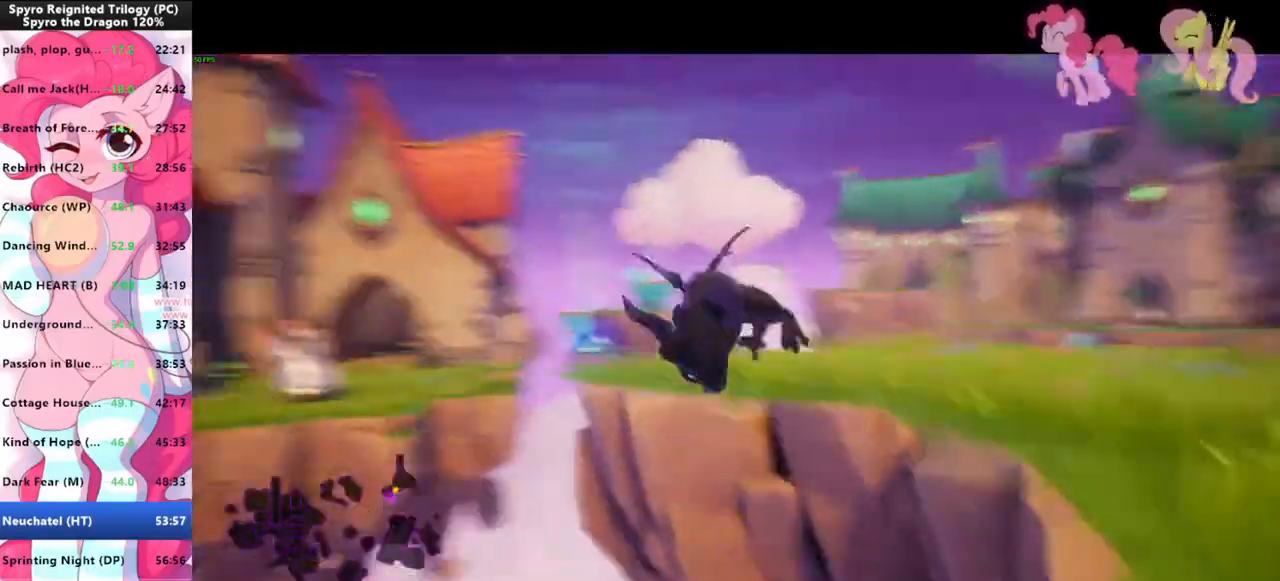
{"keys": ["shift"], "mouse": [], "events": [[333, "space", "up"]]}
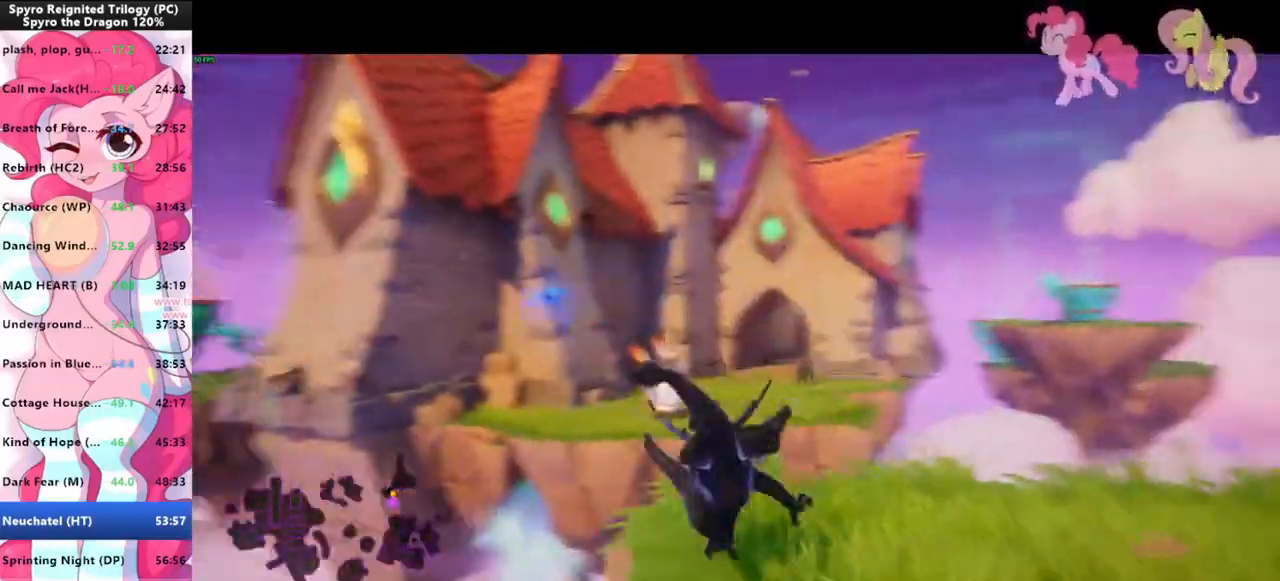
{"keys": ["shift", "space"], "mouse": [], "events": [[366, "space", "down"]]}
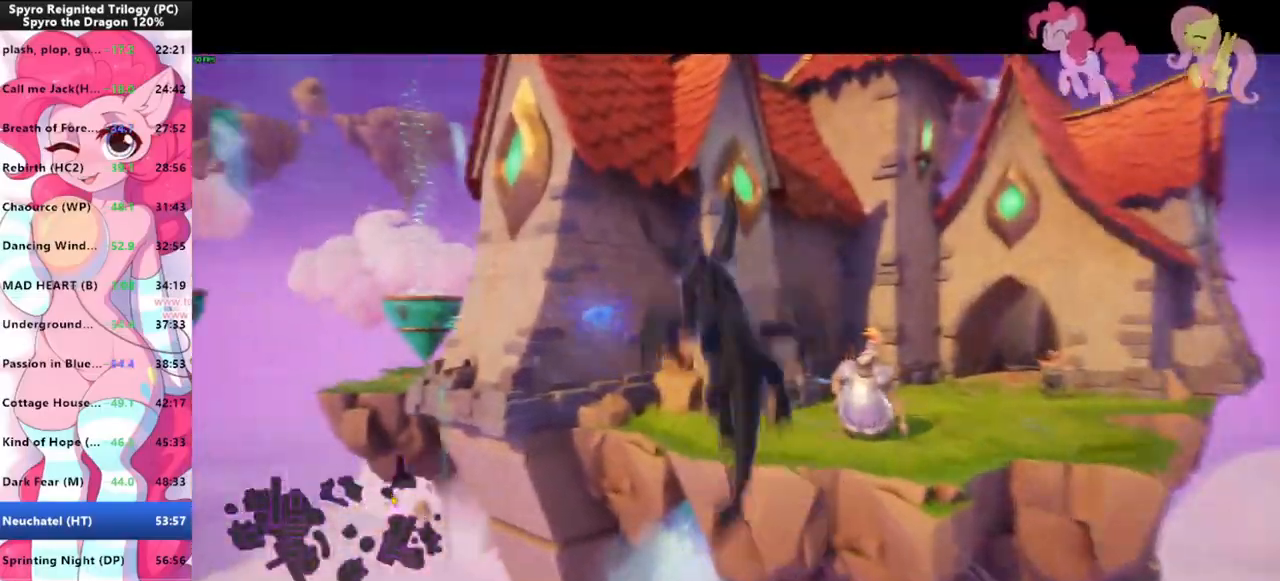
{"keys": ["w"], "mouse": [], "events": [[233, "space", "up"], [233, "w", "down"], [266, "shift", "up"], [366, "space", "down"], [466, "space", "up"]]}
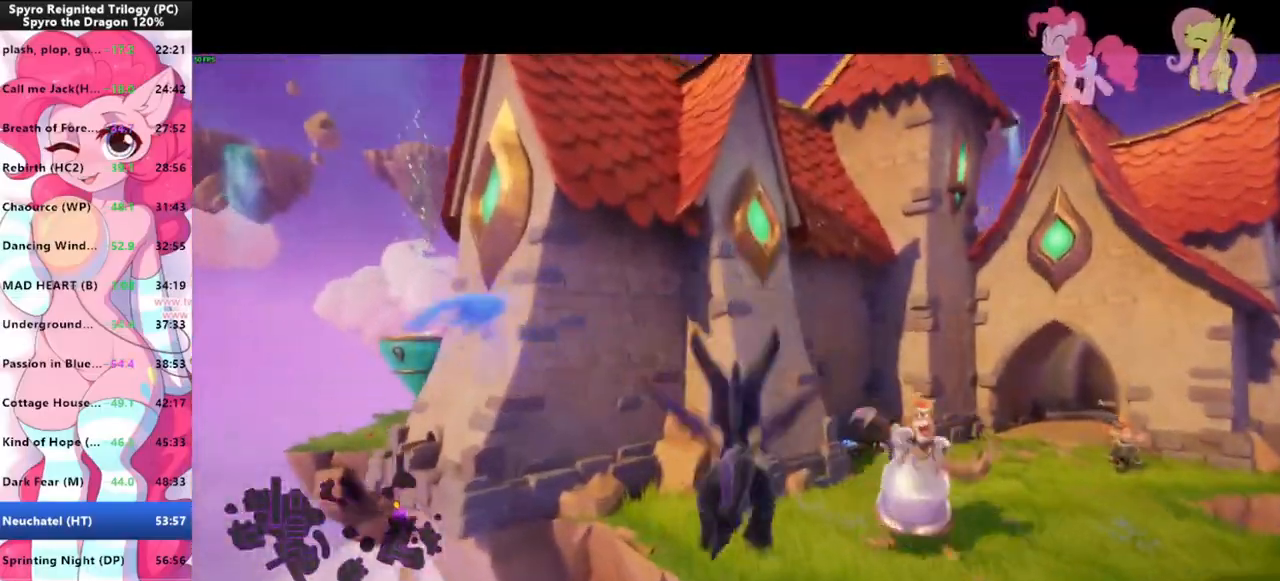
{"keys": ["w"], "mouse": [], "events": []}
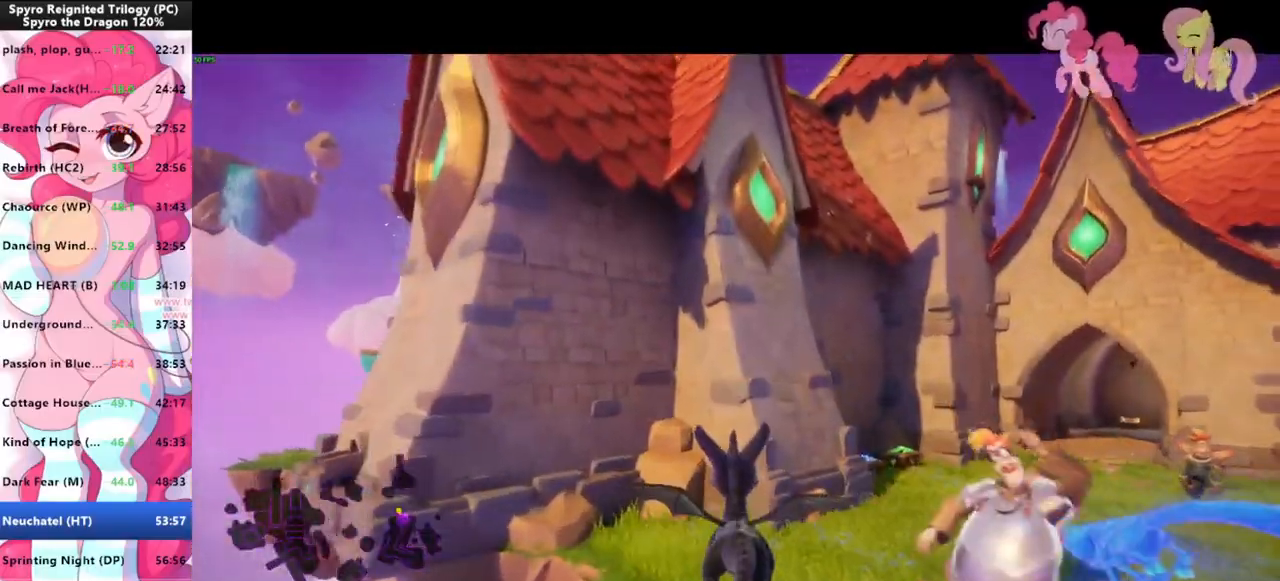
{"keys": [], "mouse": [], "events": [[200, "shift", "down"], [500, "shift", "up"], [500, "w", "up"]]}
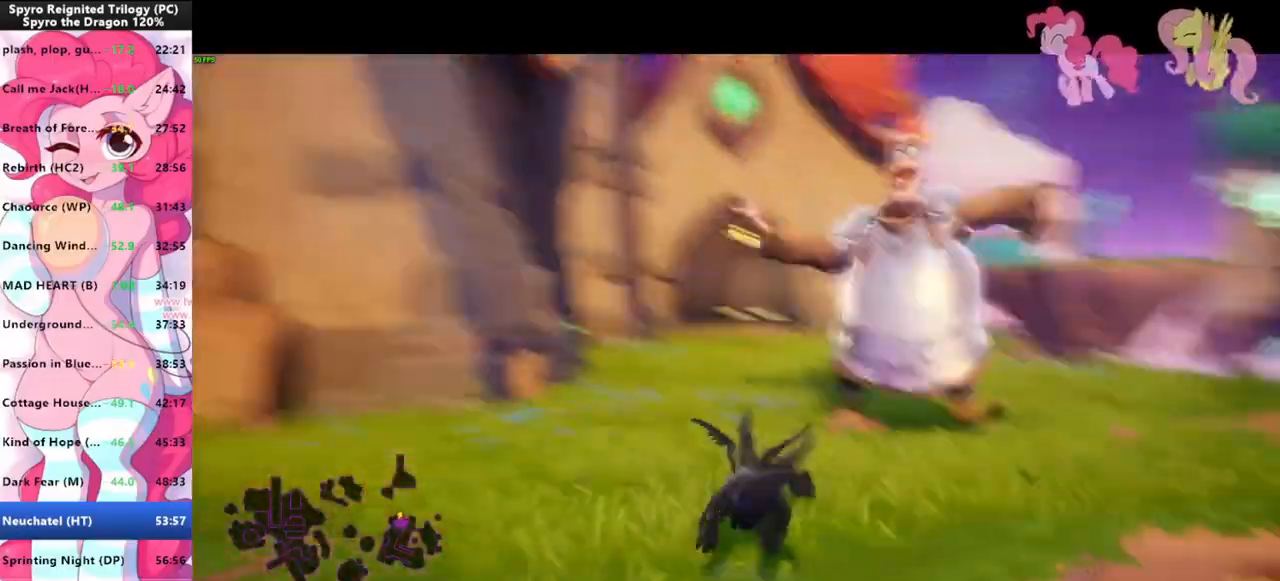
{"keys": ["shift"], "mouse": [], "events": [[166, "w", "down"], [400, "shift", "down"], [400, "w", "up"]]}
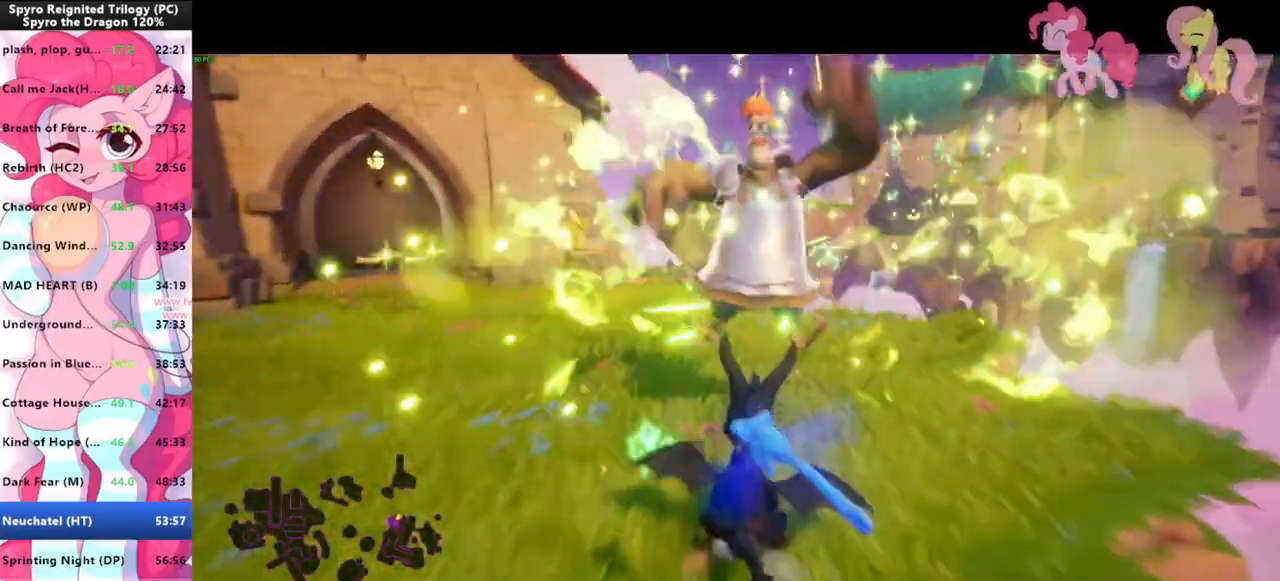
{"keys": ["shift"], "mouse": [], "events": []}
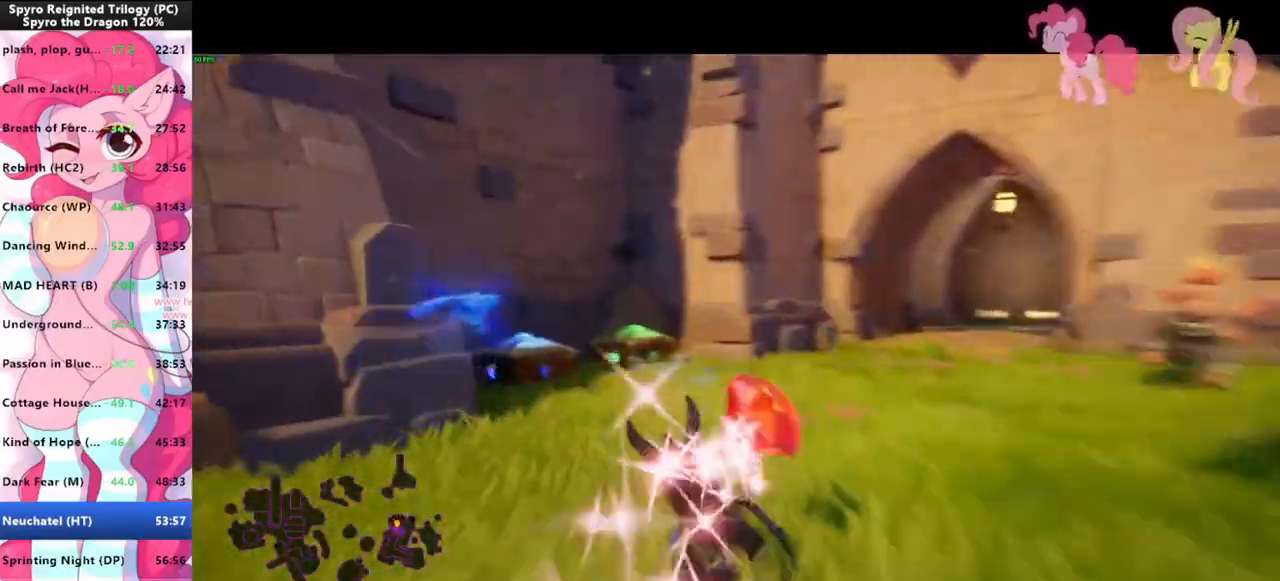
{"keys": ["d", "shift", "space"], "mouse": [], "events": [[400, "space", "down"], [500, "d", "down"]]}
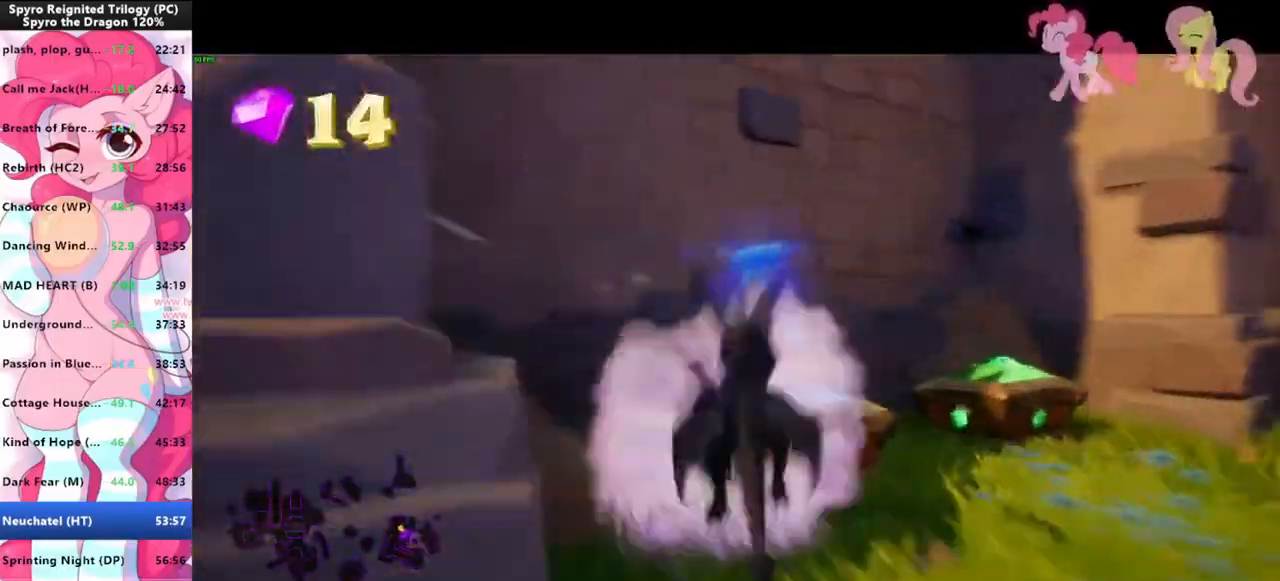
{"keys": ["shift"], "mouse": [], "events": [[33, "shift", "up"], [100, "space", "up"], [233, "shift", "down"], [333, "d", "up"]]}
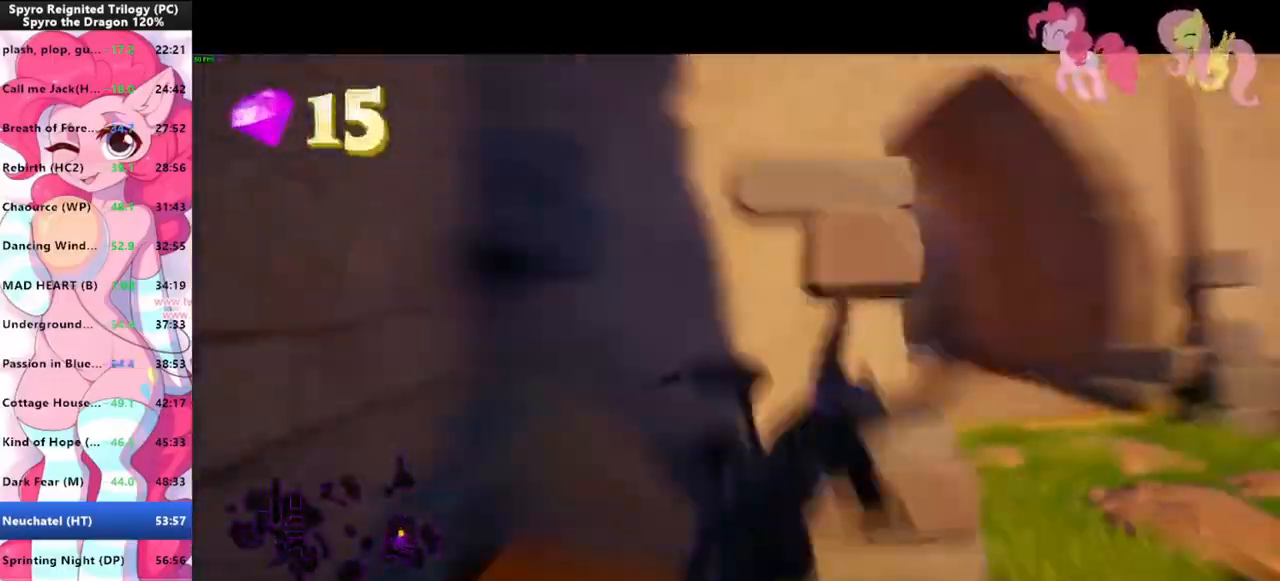
{"keys": [], "mouse": [], "events": [[100, "s", "down"], [100, "shift", "up"], [133, "d", "down"], [200, "s", "up"], [366, "d", "up"]]}